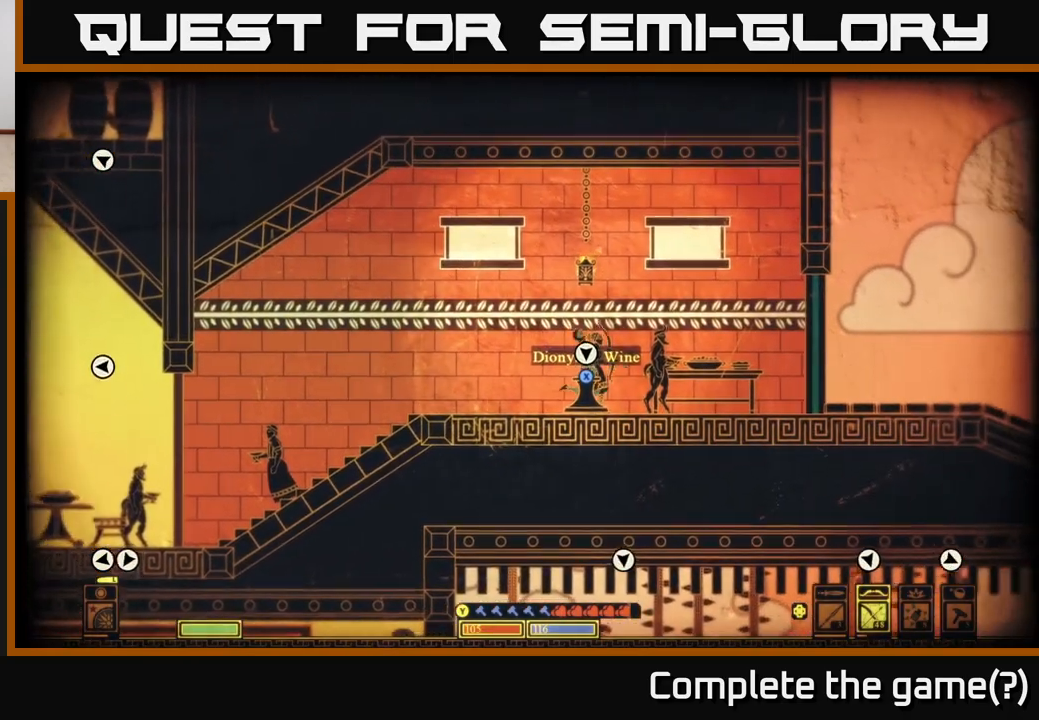
Gameplay with a controller (Xbox layout); each line is a JSON object with the inputs held at the frame after it. "events" lists button and stick changes between this image and that frame as [ms after this image, input, new state], when the widget could be followed in between.
{"buttons": [], "left_stick": "right", "right_stick": "center", "events": []}
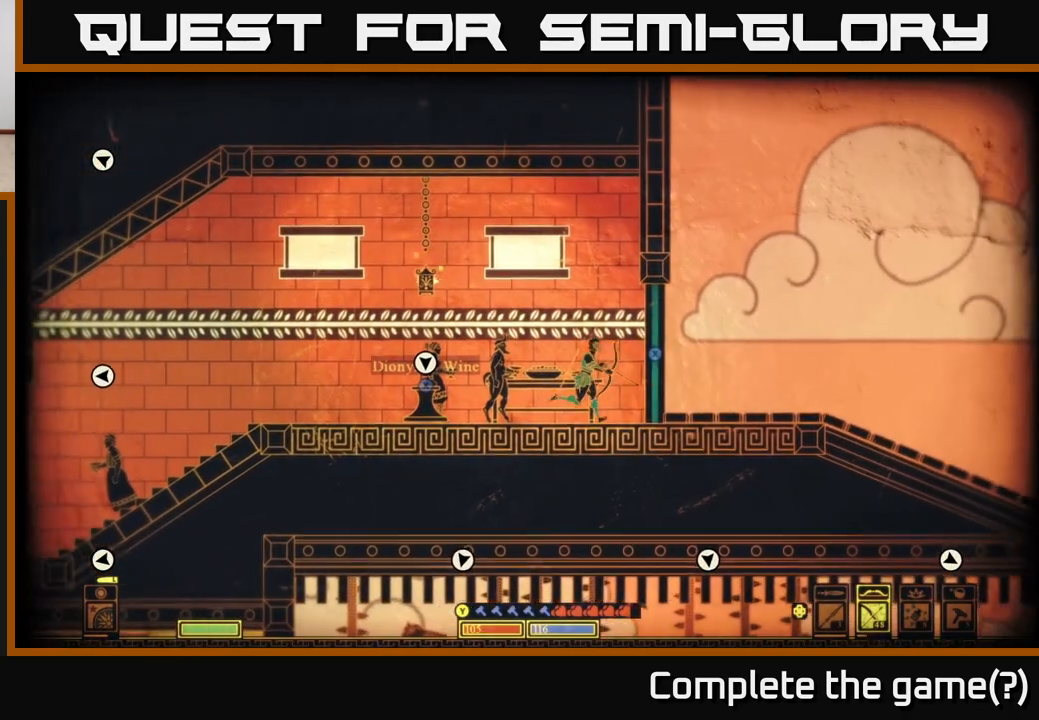
{"buttons": ["X"], "left_stick": "center", "right_stick": "center", "events": [[150, "left_stick", "center"], [167, "X", "down"]]}
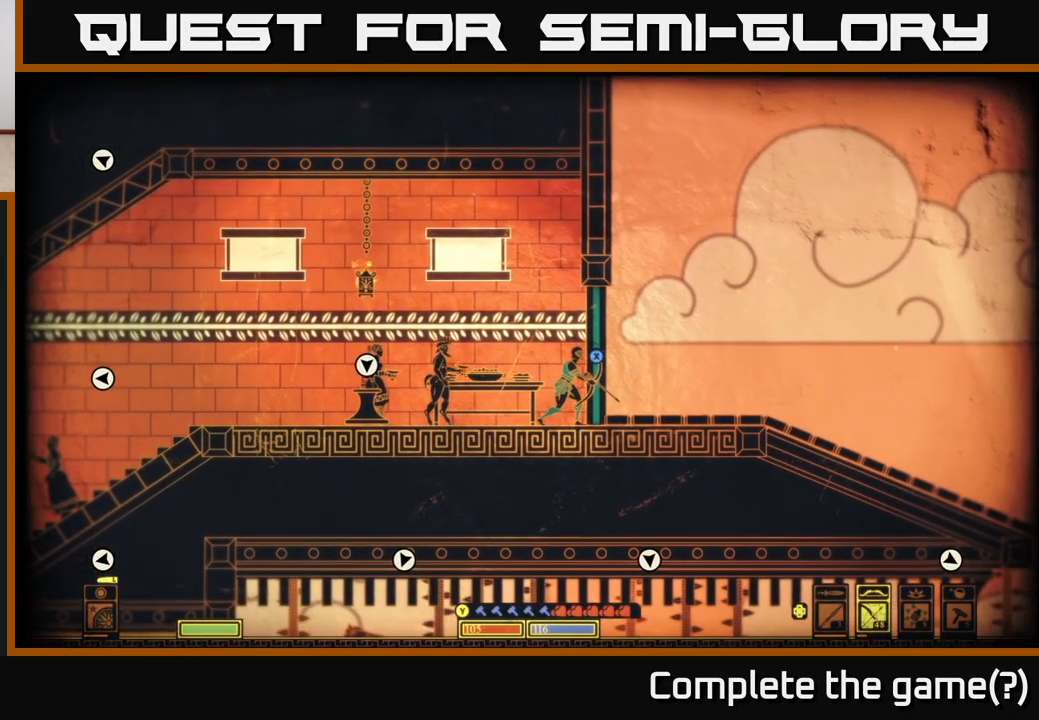
{"buttons": [], "left_stick": "right", "right_stick": "down", "events": [[117, "left_stick", "right"], [333, "X", "up"], [483, "right_stick", "down"]]}
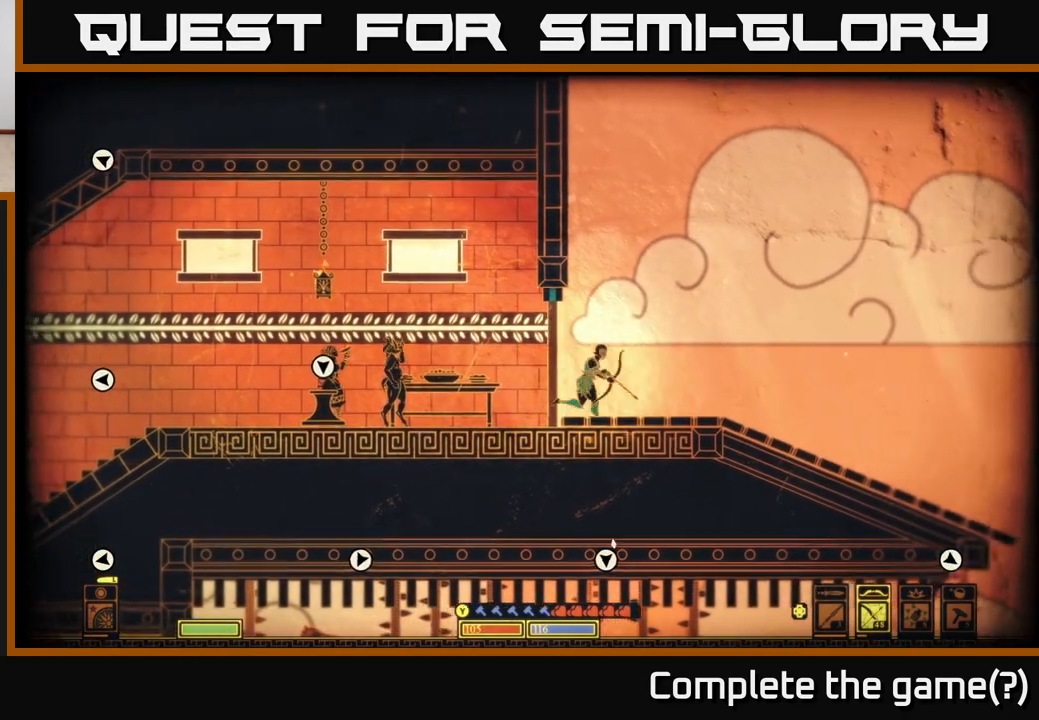
{"buttons": [], "left_stick": "right", "right_stick": "down", "events": []}
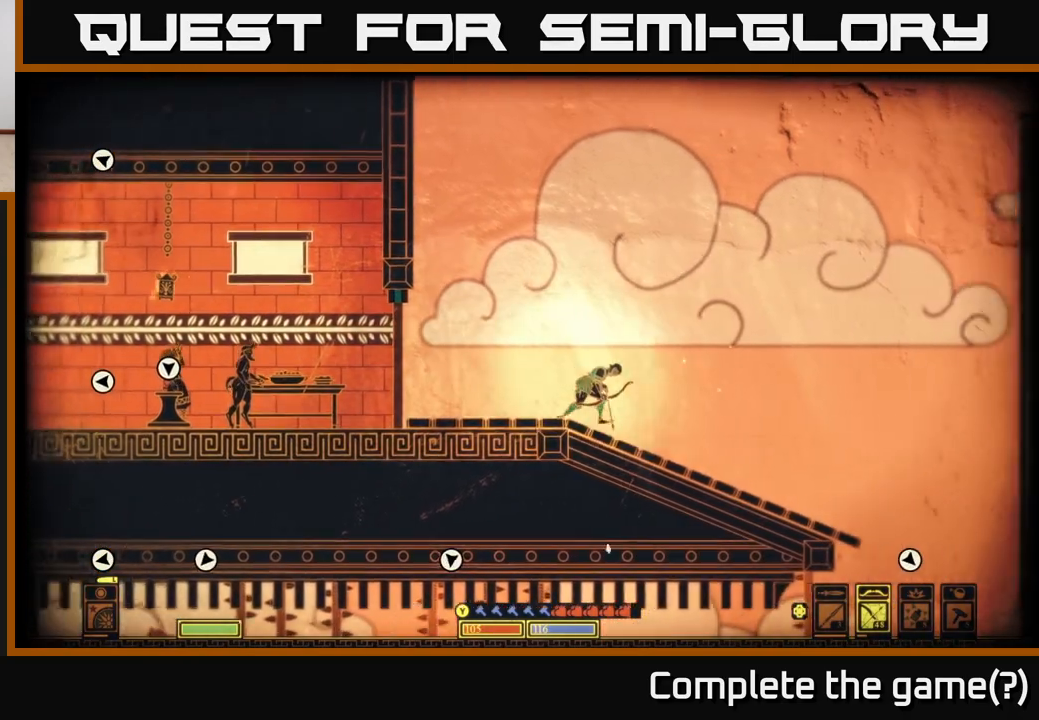
{"buttons": [], "left_stick": "right", "right_stick": "down", "events": []}
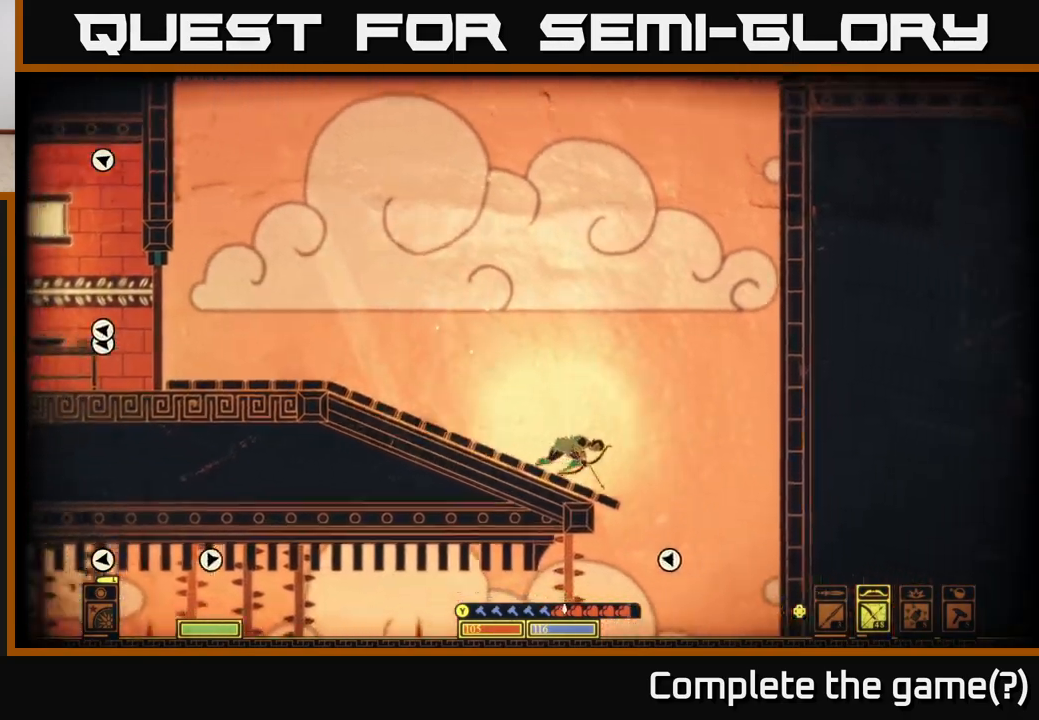
{"buttons": [], "left_stick": "center", "right_stick": "left", "events": [[300, "left_stick", "left"], [333, "right_stick", "left"], [483, "left_stick", "center"]]}
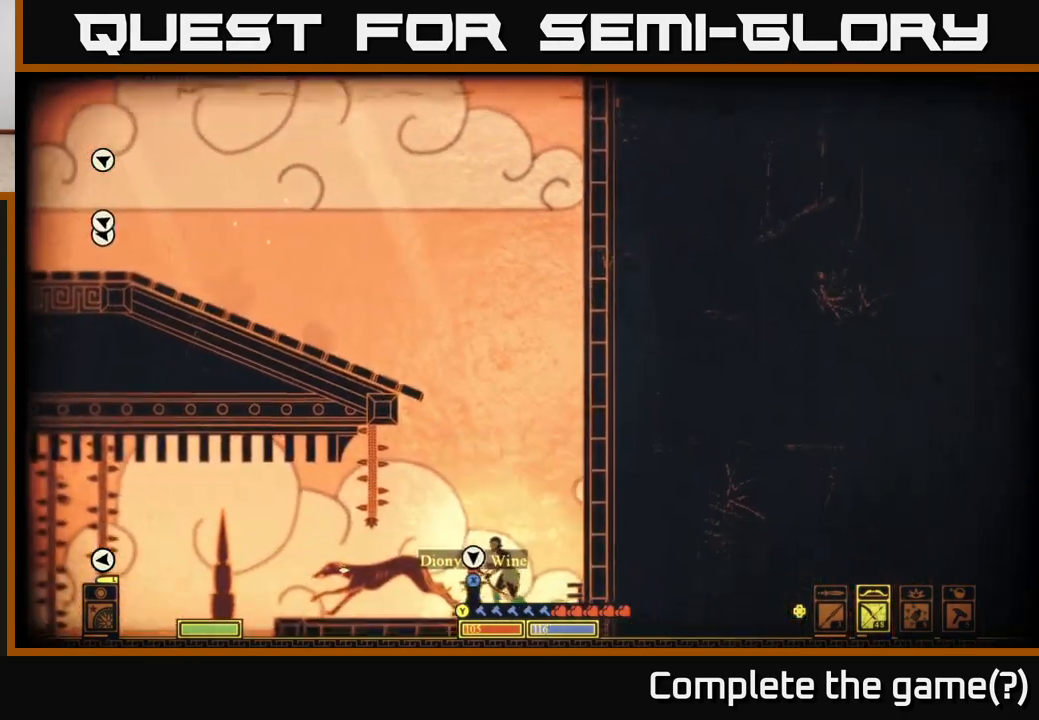
{"buttons": [], "left_stick": "left", "right_stick": "left", "events": [[233, "left_stick", "right"], [383, "left_stick", "left"]]}
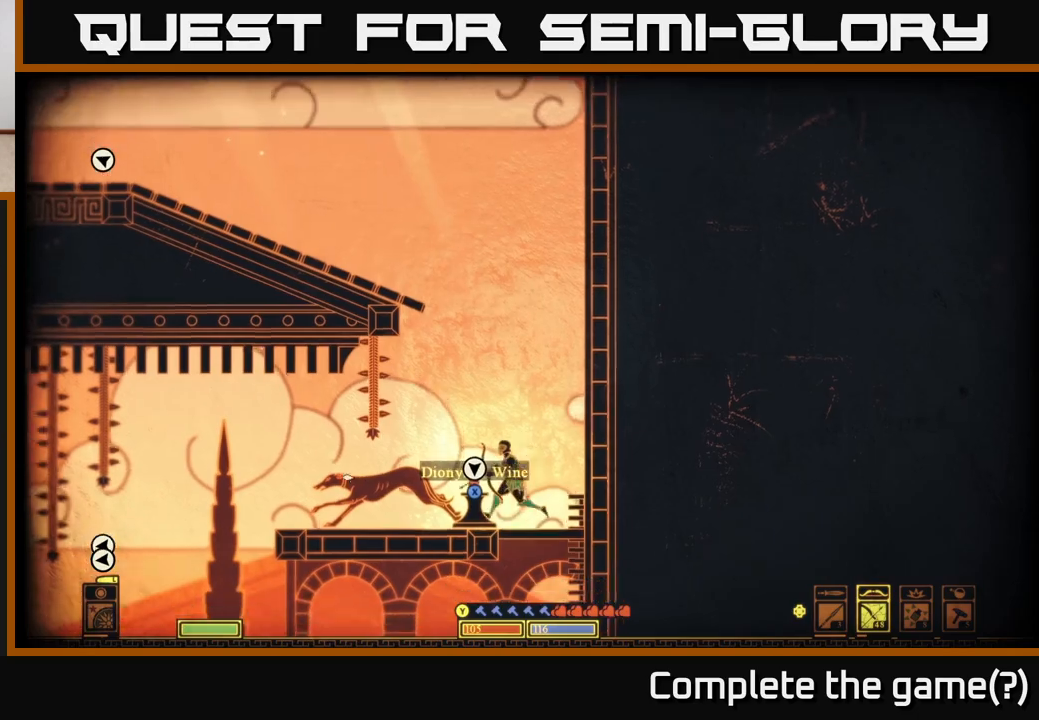
{"buttons": [], "left_stick": "left", "right_stick": "center", "events": [[67, "right_stick", "center"]]}
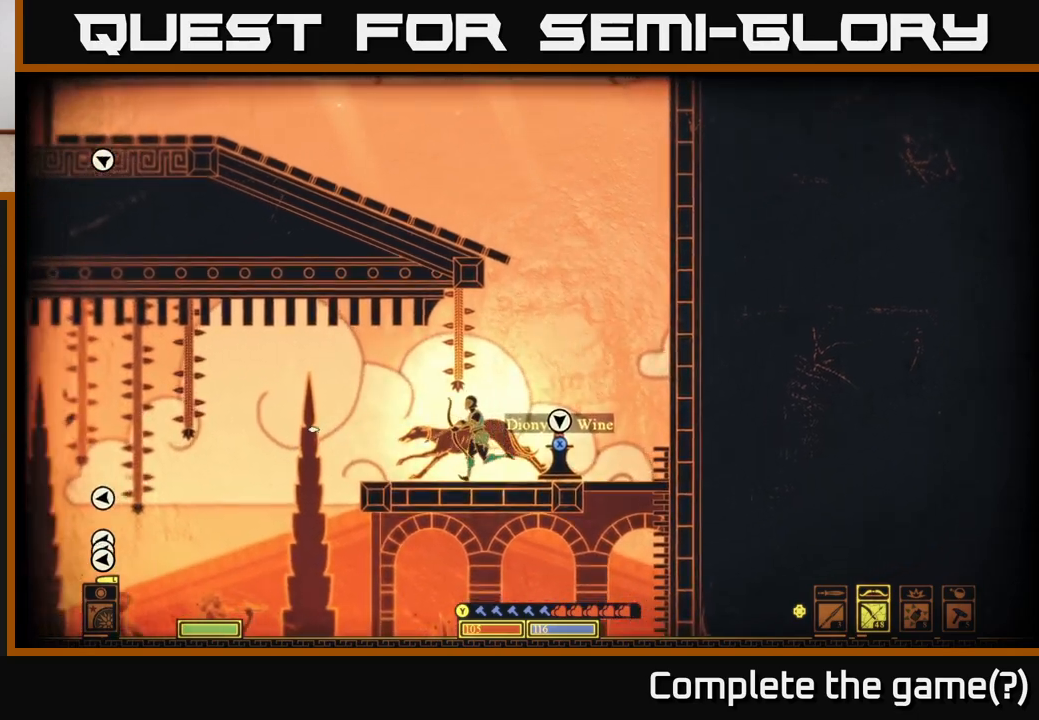
{"buttons": ["A"], "left_stick": "left", "right_stick": "center", "events": [[450, "A", "down"]]}
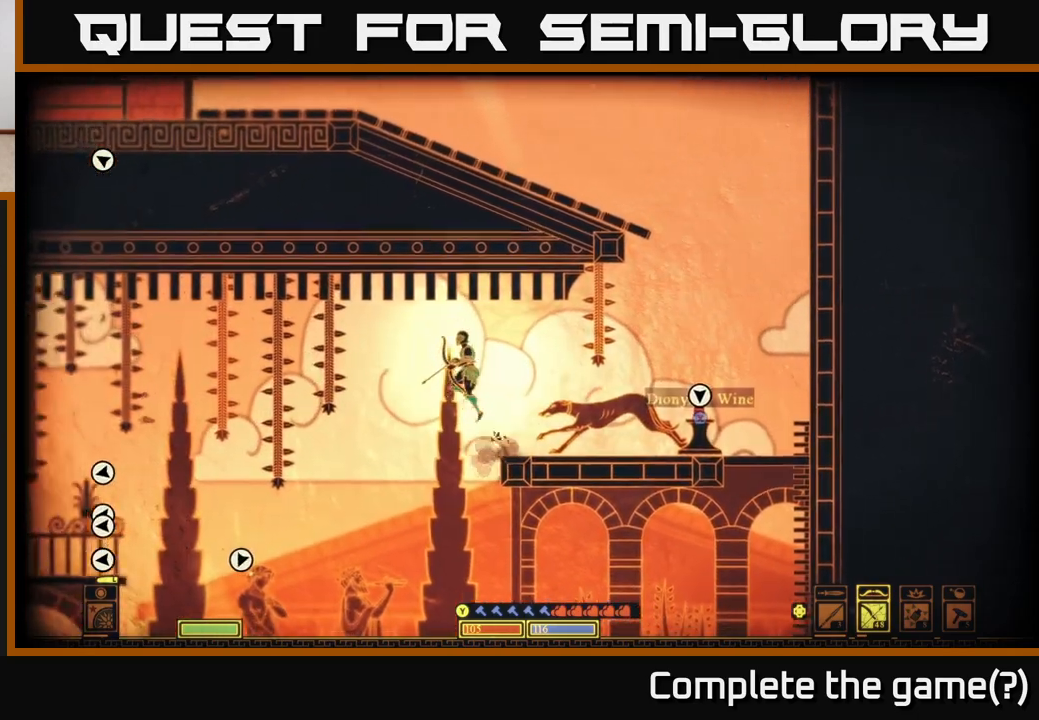
{"buttons": [], "left_stick": "left", "right_stick": "center", "events": [[483, "A", "up"]]}
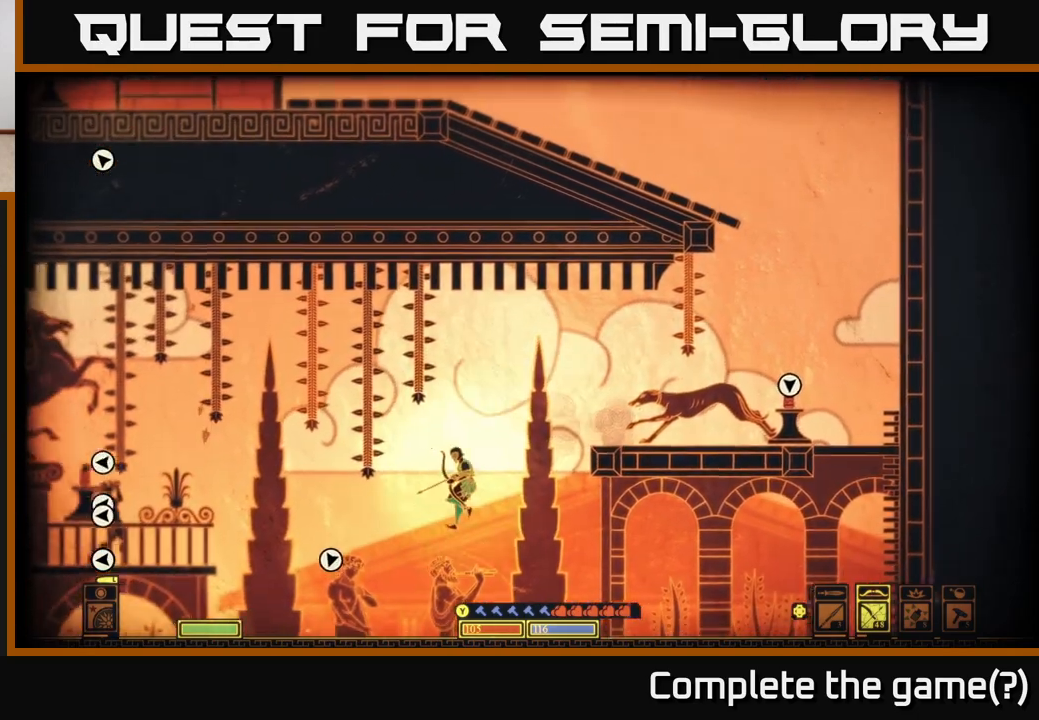
{"buttons": [], "left_stick": "left", "right_stick": "center", "events": [[250, "left_stick", "center"], [417, "left_stick", "left"]]}
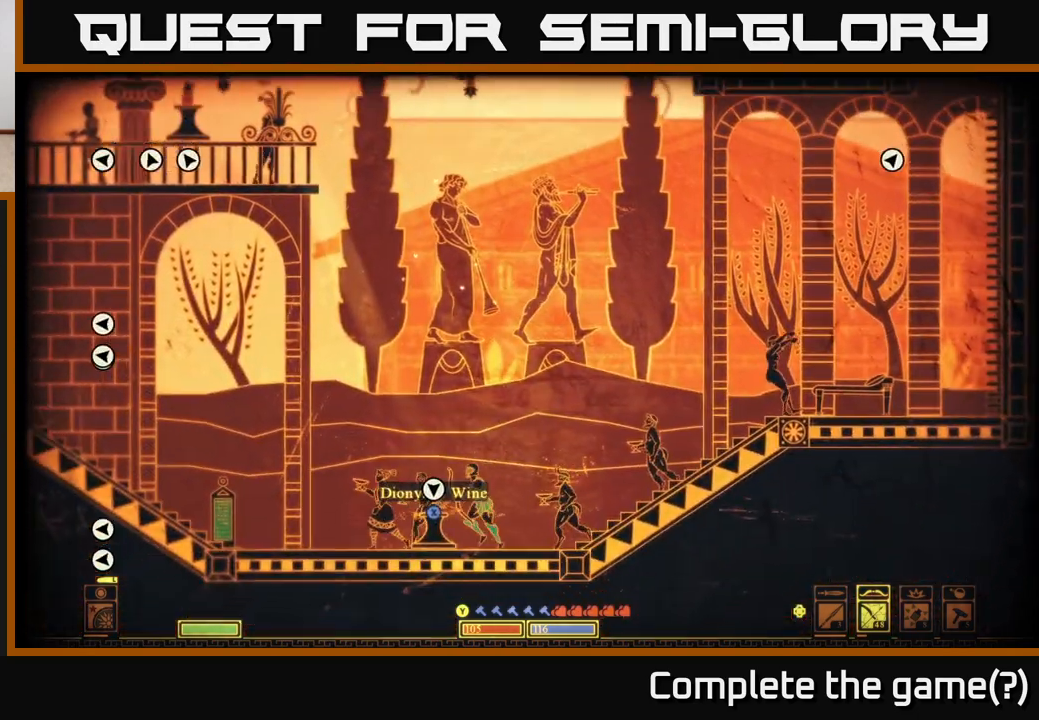
{"buttons": [], "left_stick": "left", "right_stick": "center", "events": [[150, "left_stick", "center"], [250, "left_stick", "left"]]}
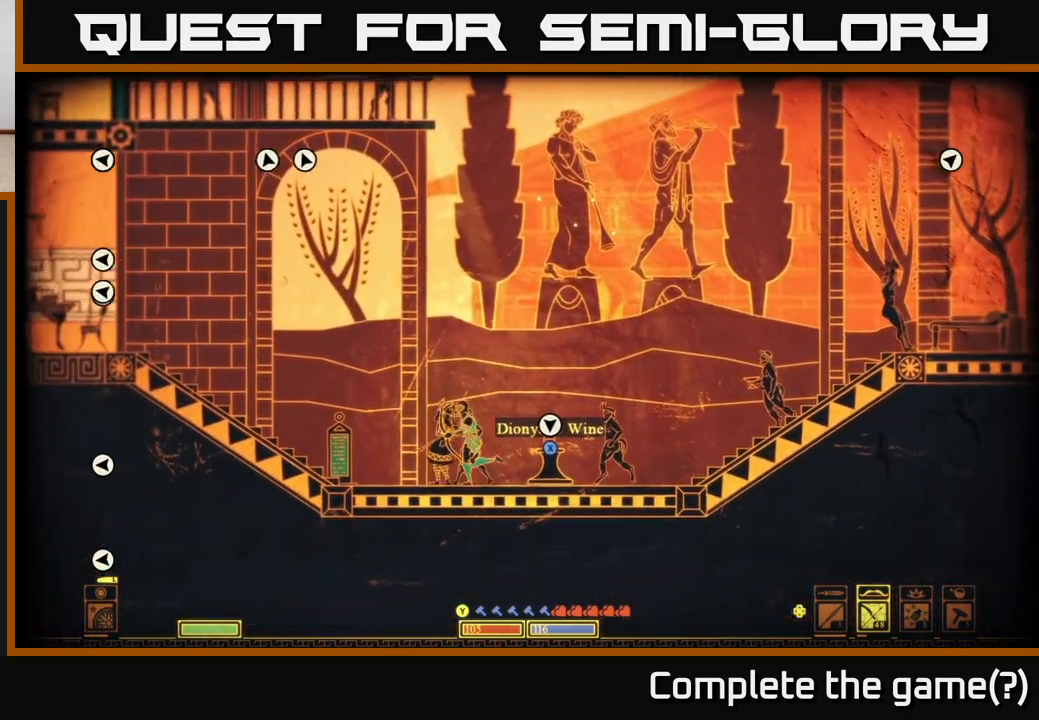
{"buttons": [], "left_stick": "left", "right_stick": "center", "events": [[167, "right_stick", "up"], [383, "right_stick", "center"]]}
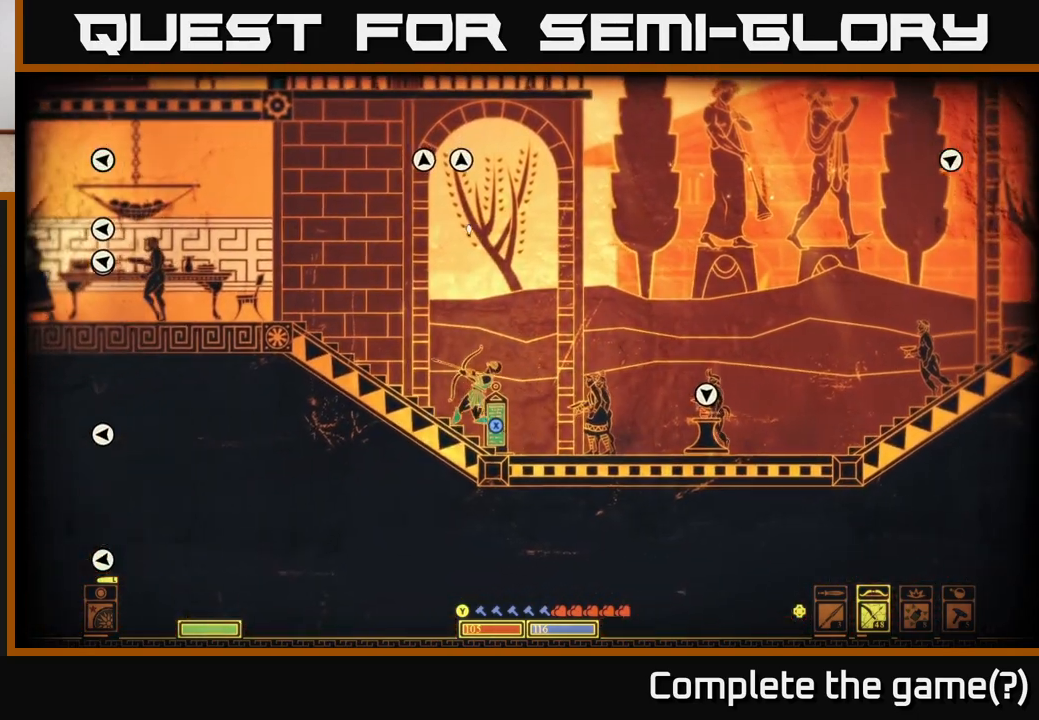
{"buttons": [], "left_stick": "left", "right_stick": "center", "events": [[33, "A", "down"], [433, "A", "up"]]}
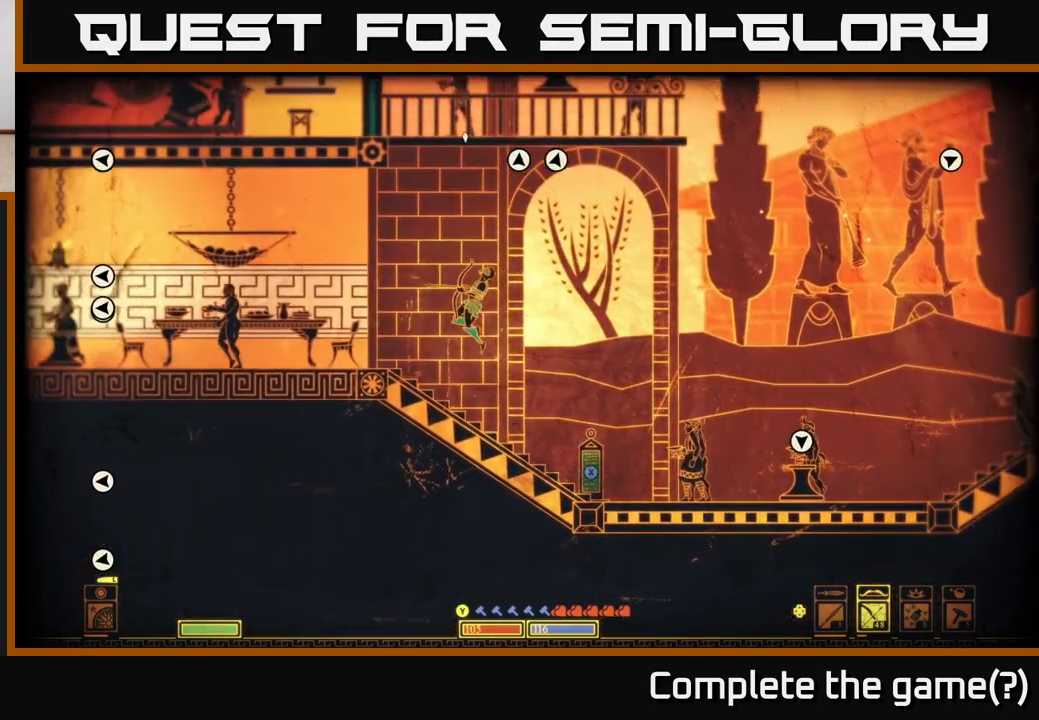
{"buttons": [], "left_stick": "left", "right_stick": "center", "events": []}
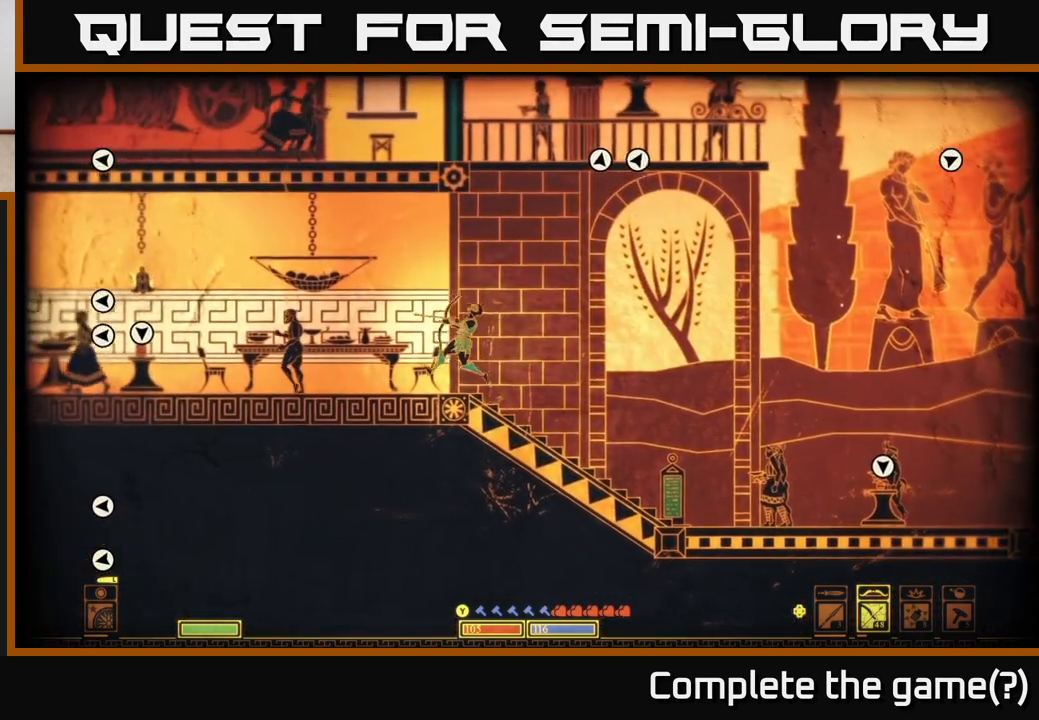
{"buttons": ["A"], "left_stick": "right", "right_stick": "center", "events": [[217, "left_stick", "right"], [383, "A", "down"]]}
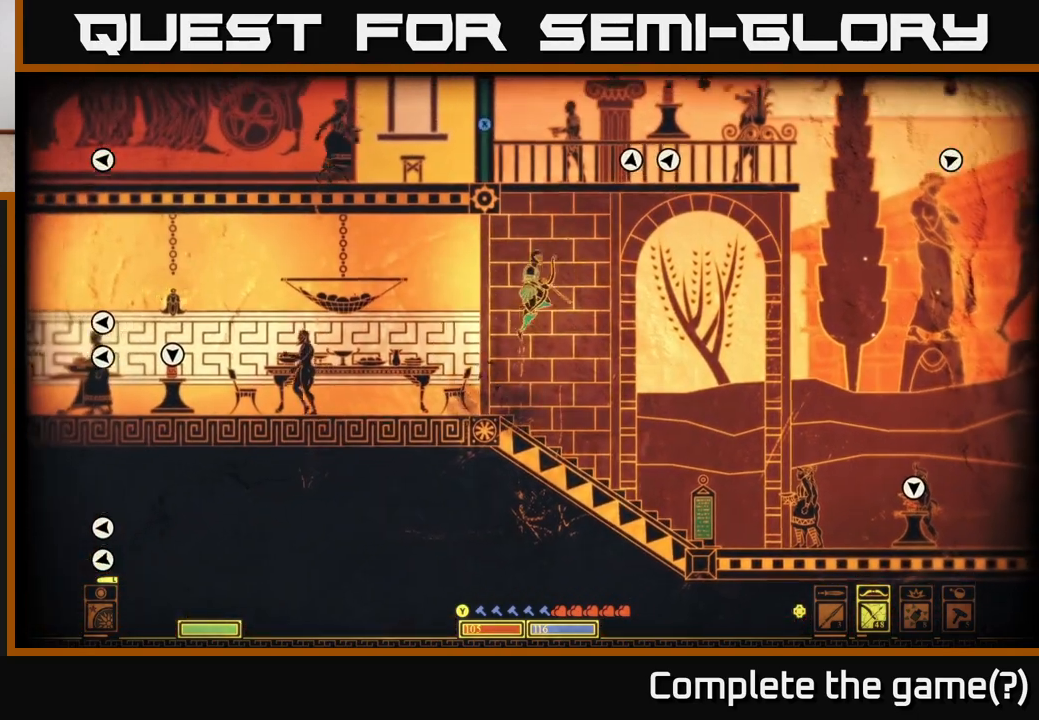
{"buttons": ["A"], "left_stick": "left", "right_stick": "center", "events": [[133, "left_stick", "left"], [450, "A", "up"], [500, "A", "down"]]}
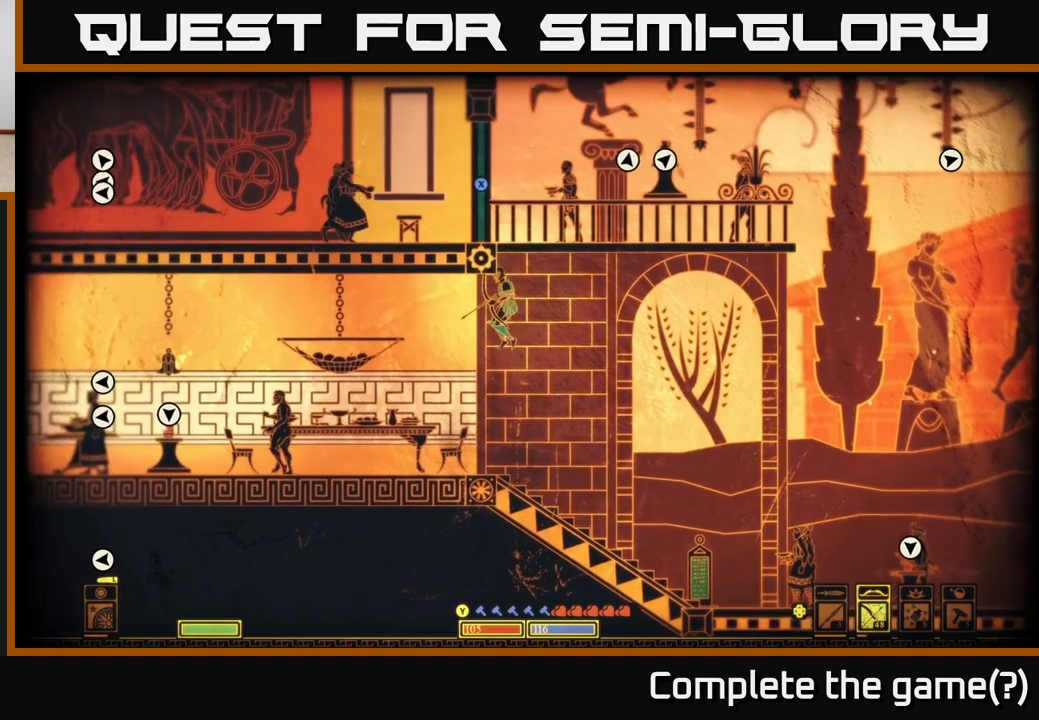
{"buttons": [], "left_stick": "center", "right_stick": "center", "events": [[250, "A", "up"], [317, "left_stick", "center"]]}
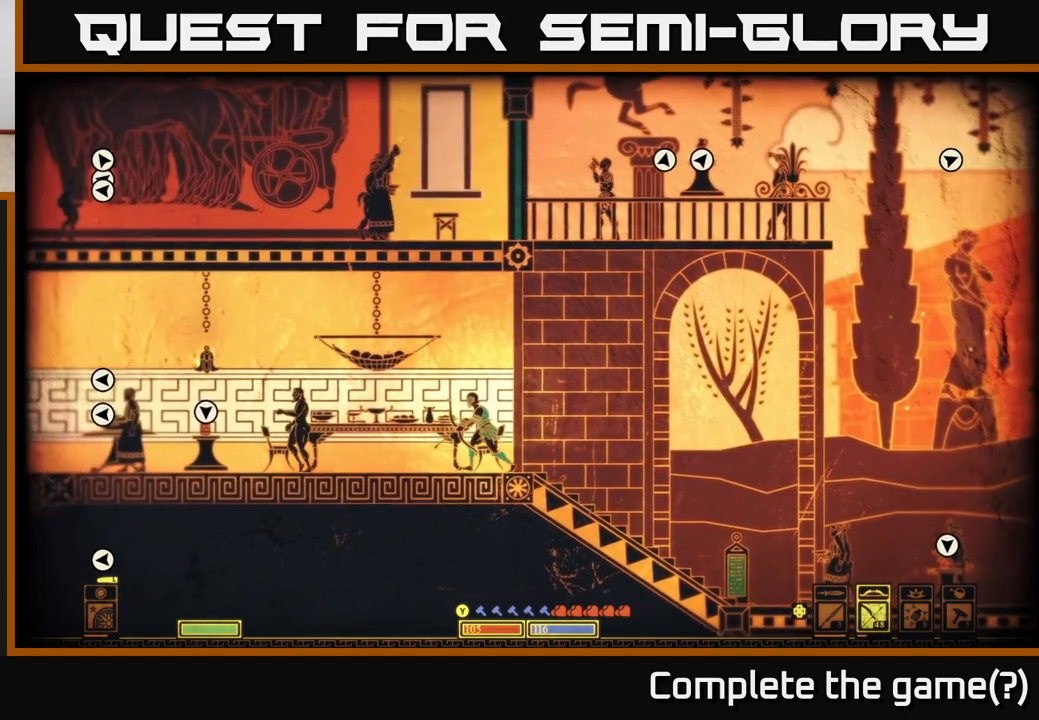
{"buttons": [], "left_stick": "center", "right_stick": "center", "events": [[117, "SELECT", "down"], [283, "SELECT", "up"]]}
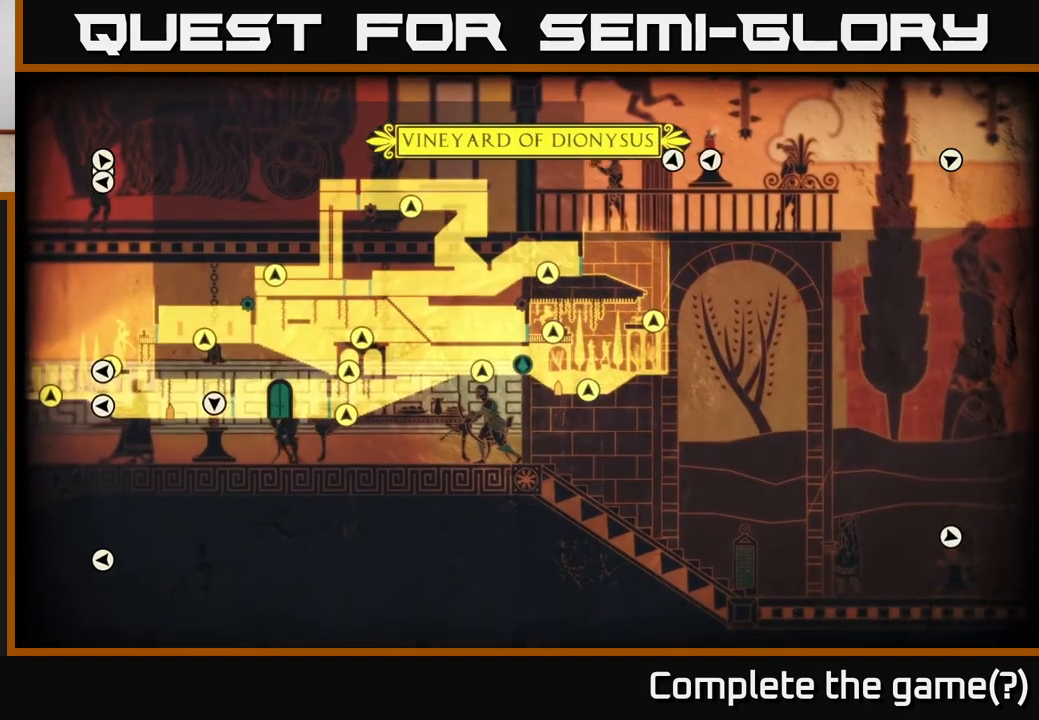
{"buttons": [], "left_stick": "center", "right_stick": "center", "events": [[117, "right_stick", "up-left"], [433, "right_stick", "center"]]}
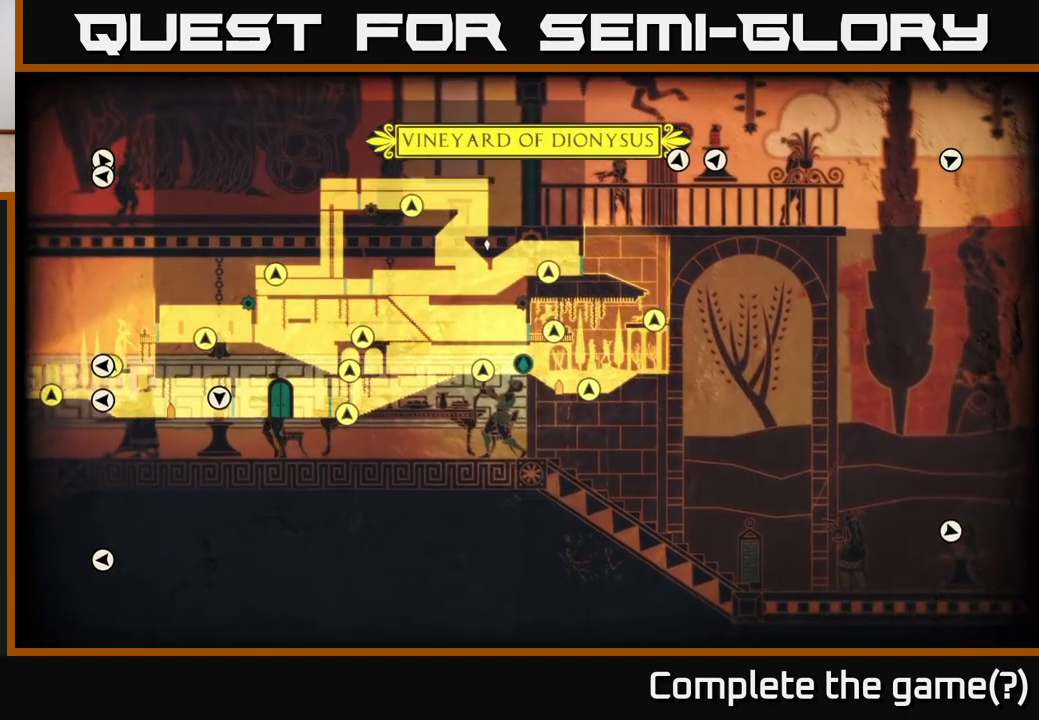
{"buttons": [], "left_stick": "center", "right_stick": "center", "events": [[150, "right_stick", "up-left"], [433, "right_stick", "center"]]}